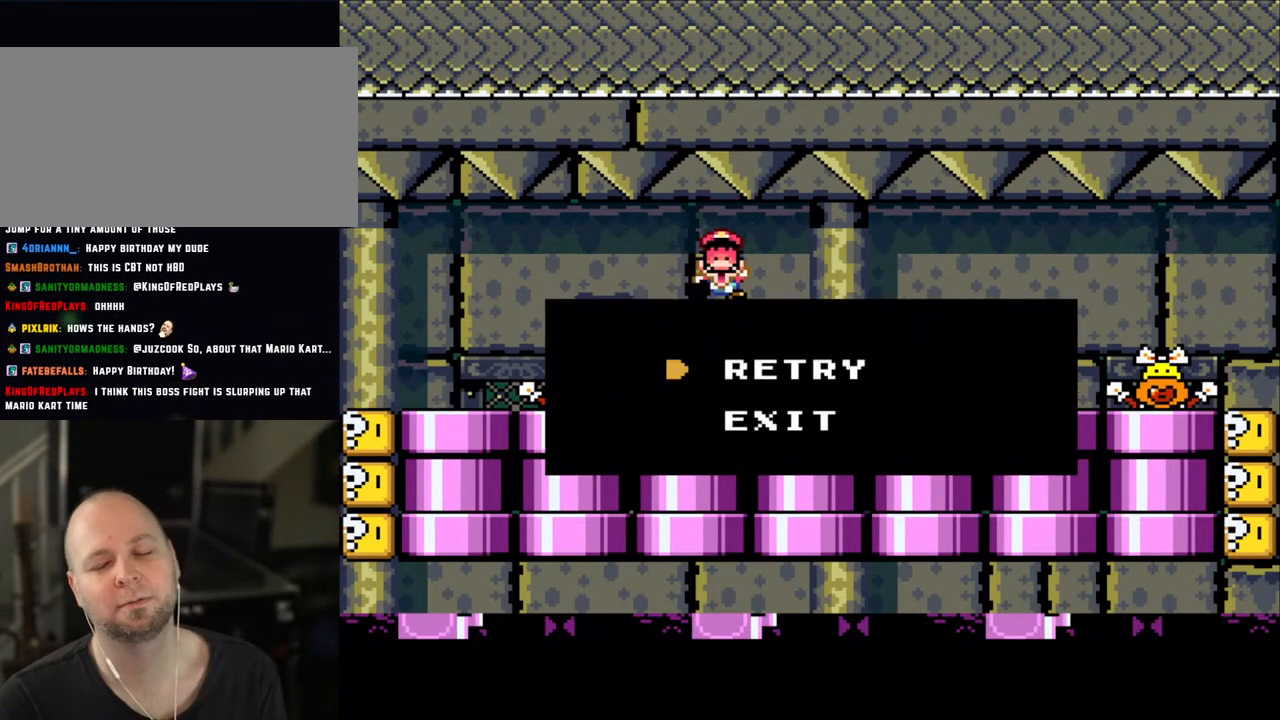
Gameplay with a controller (Nintendo layout); each line is a JSON object with the inputs held at the frame after it. "events" lists button and stick changes between this image and that frame as [ms after this image, input, new state], when the widget could be followed in between. Not read: L3 R3.
{"buttons": [], "events": []}
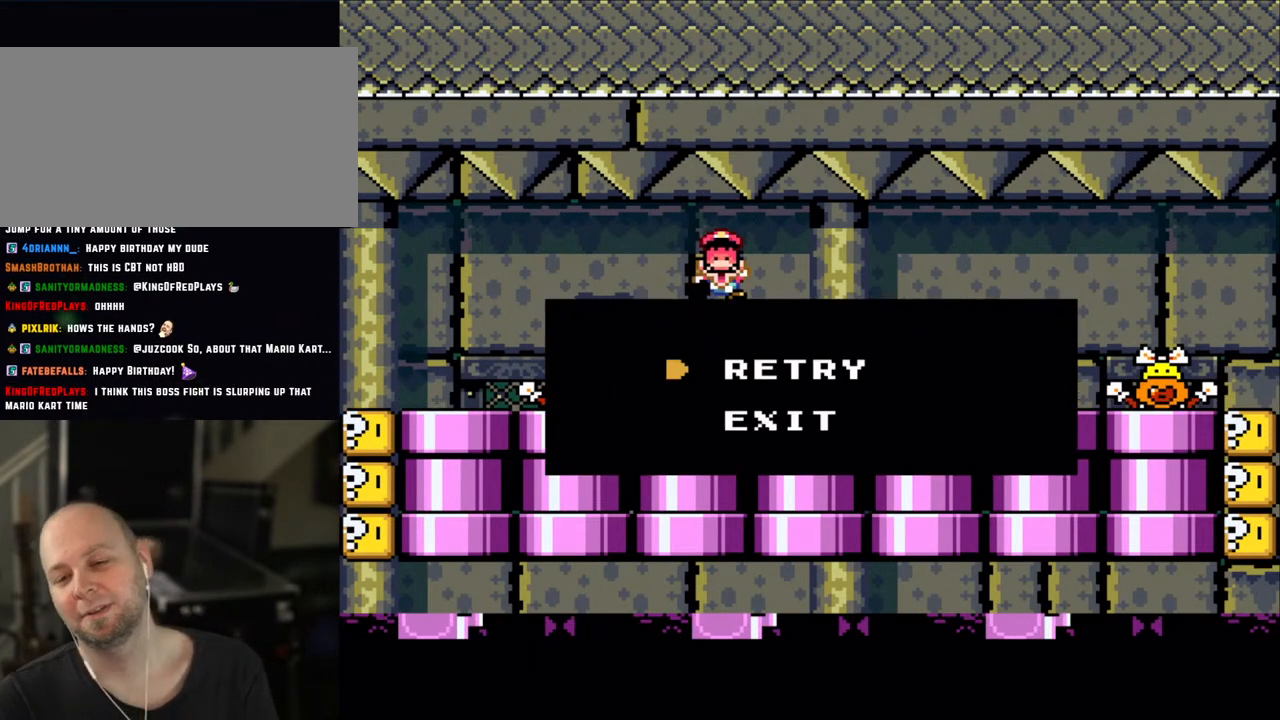
{"buttons": [], "events": [[183, "A", "down"], [233, "X", "down"], [300, "X", "up"], [333, "A", "up"], [400, "A", "down"], [500, "A", "up"]]}
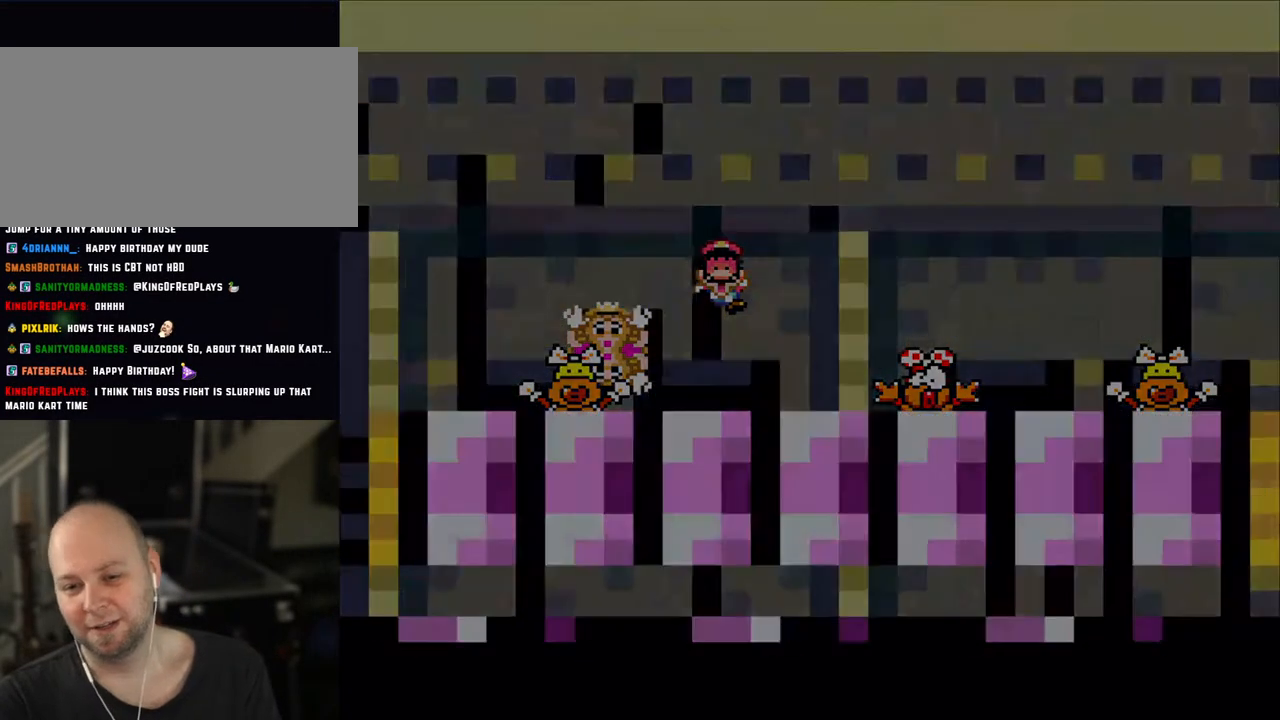
{"buttons": [], "events": []}
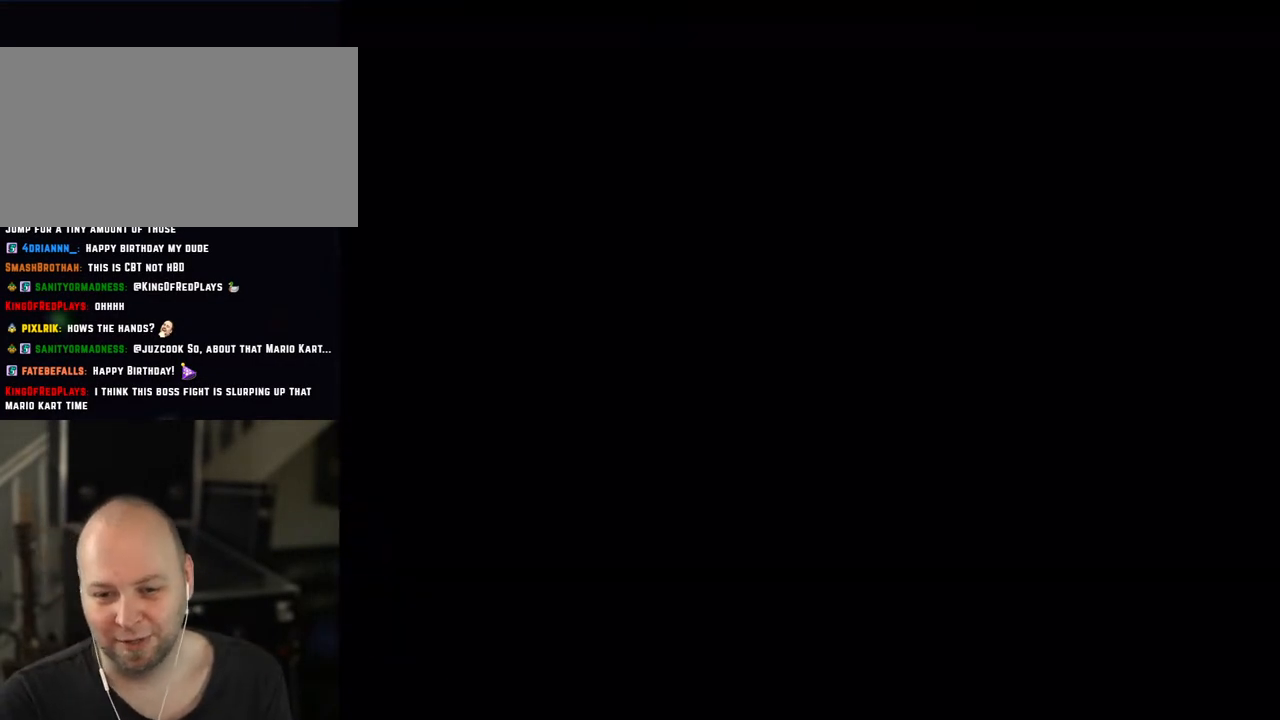
{"buttons": [], "events": []}
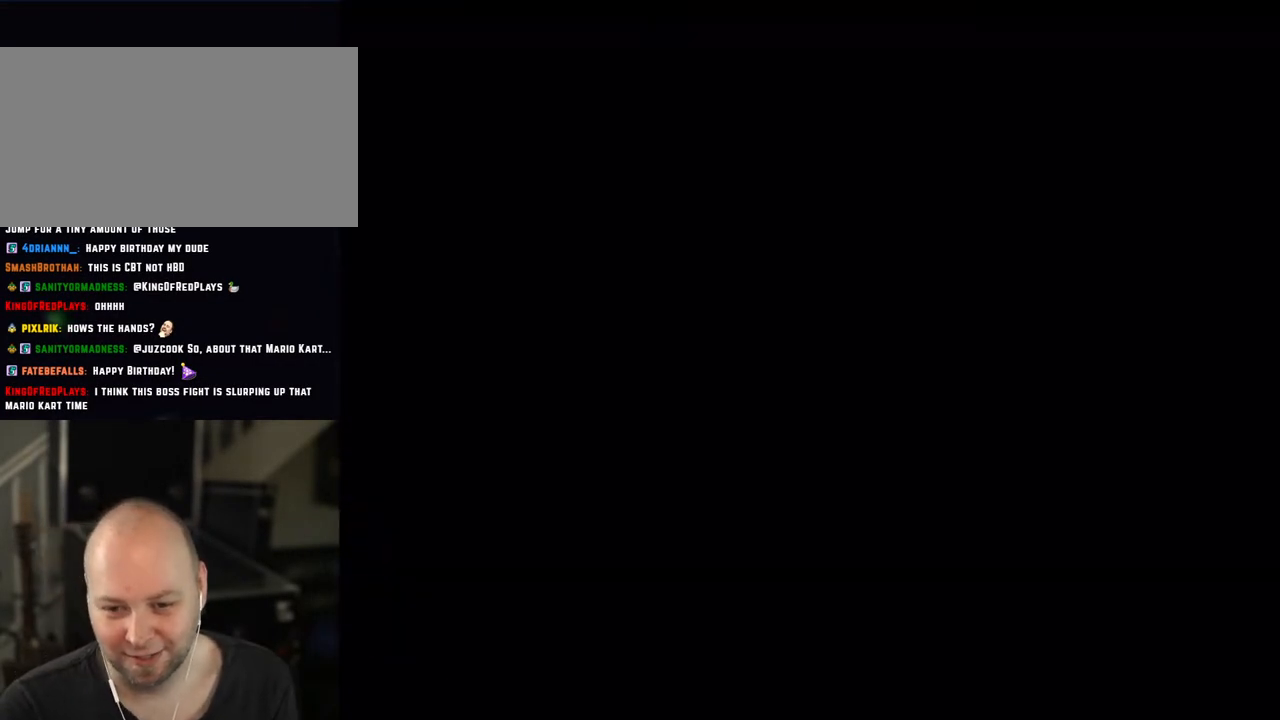
{"buttons": ["X", "DPAD_RIGHT"], "events": [[50, "X", "down"], [483, "DPAD_RIGHT", "down"]]}
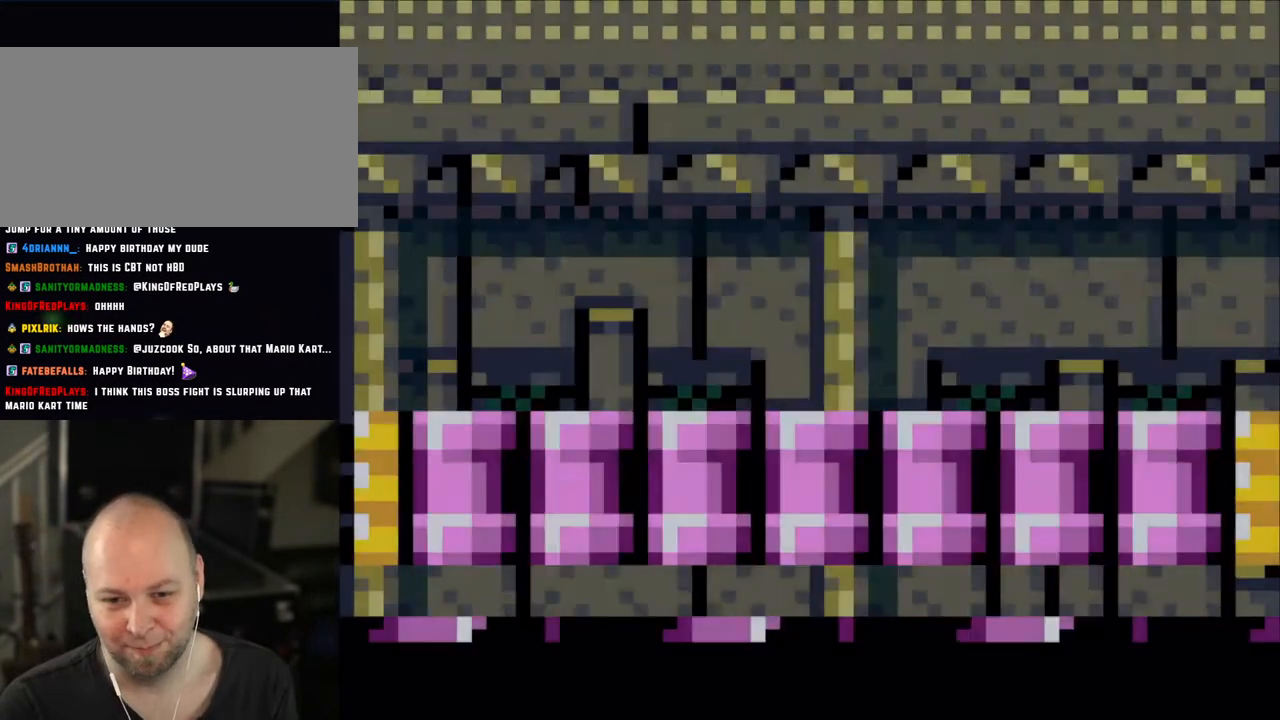
{"buttons": ["X", "DPAD_RIGHT"], "events": []}
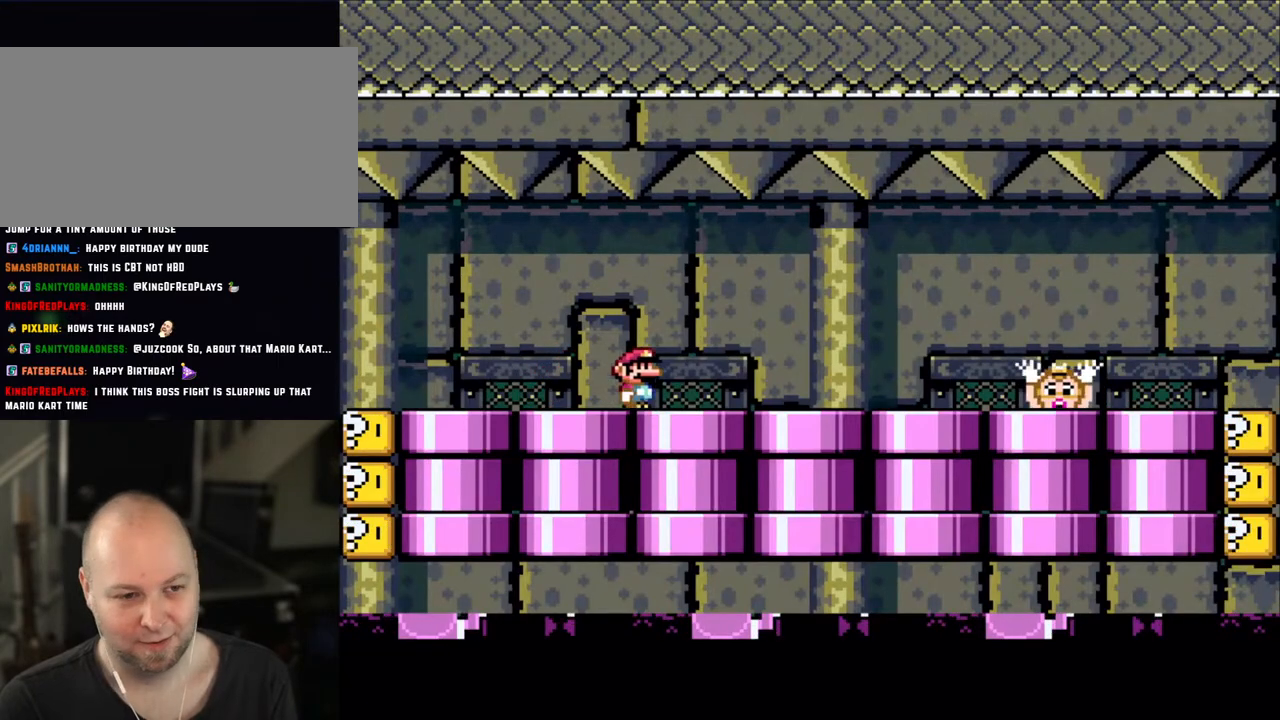
{"buttons": ["X", "DPAD_RIGHT"], "events": [[200, "DPAD_RIGHT", "up"], [250, "DPAD_LEFT", "down"], [350, "DPAD_LEFT", "up"], [400, "A", "down"], [450, "DPAD_RIGHT", "down"], [483, "A", "up"]]}
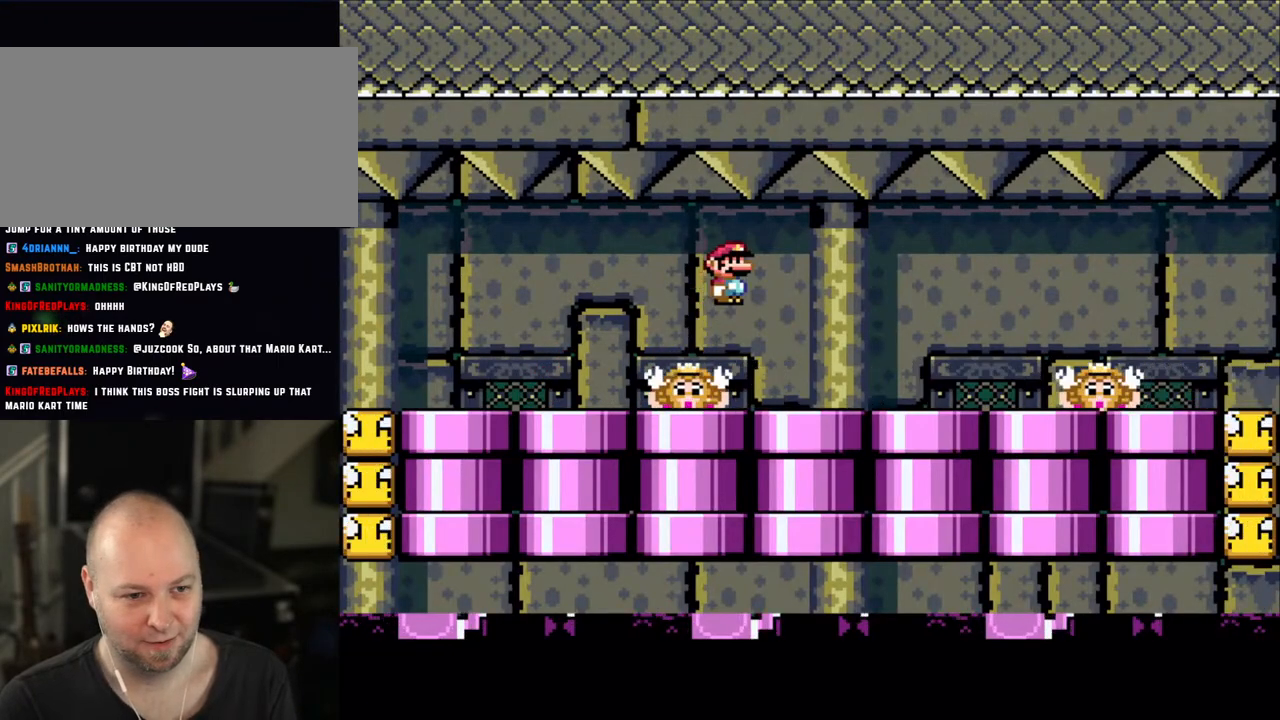
{"buttons": ["X", "DPAD_RIGHT"], "events": [[50, "DPAD_RIGHT", "up"], [150, "DPAD_LEFT", "down"], [250, "DPAD_LEFT", "up"], [400, "A", "down"], [400, "DPAD_RIGHT", "down"], [450, "A", "up"]]}
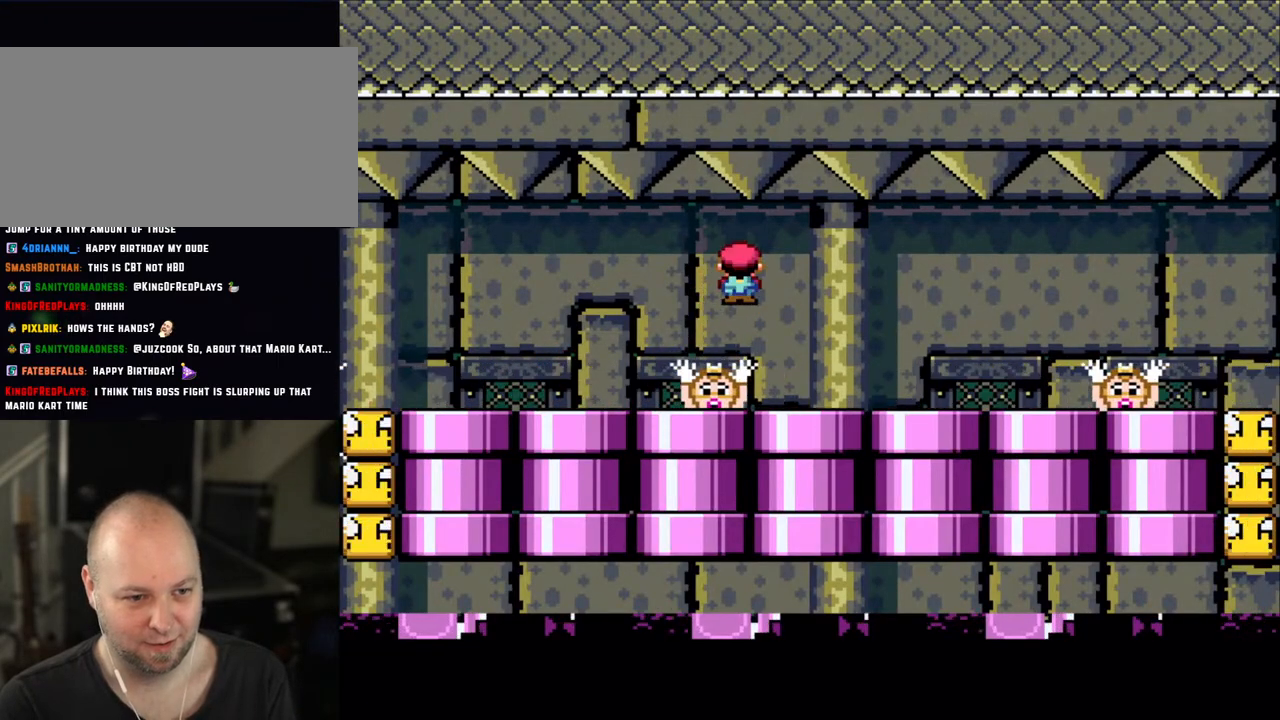
{"buttons": ["X", "DPAD_LEFT"], "events": [[50, "DPAD_RIGHT", "up"], [100, "DPAD_LEFT", "down"], [200, "DPAD_LEFT", "up"], [350, "DPAD_RIGHT", "down"], [383, "A", "down"], [400, "A", "up"], [483, "DPAD_RIGHT", "up"], [500, "DPAD_LEFT", "down"]]}
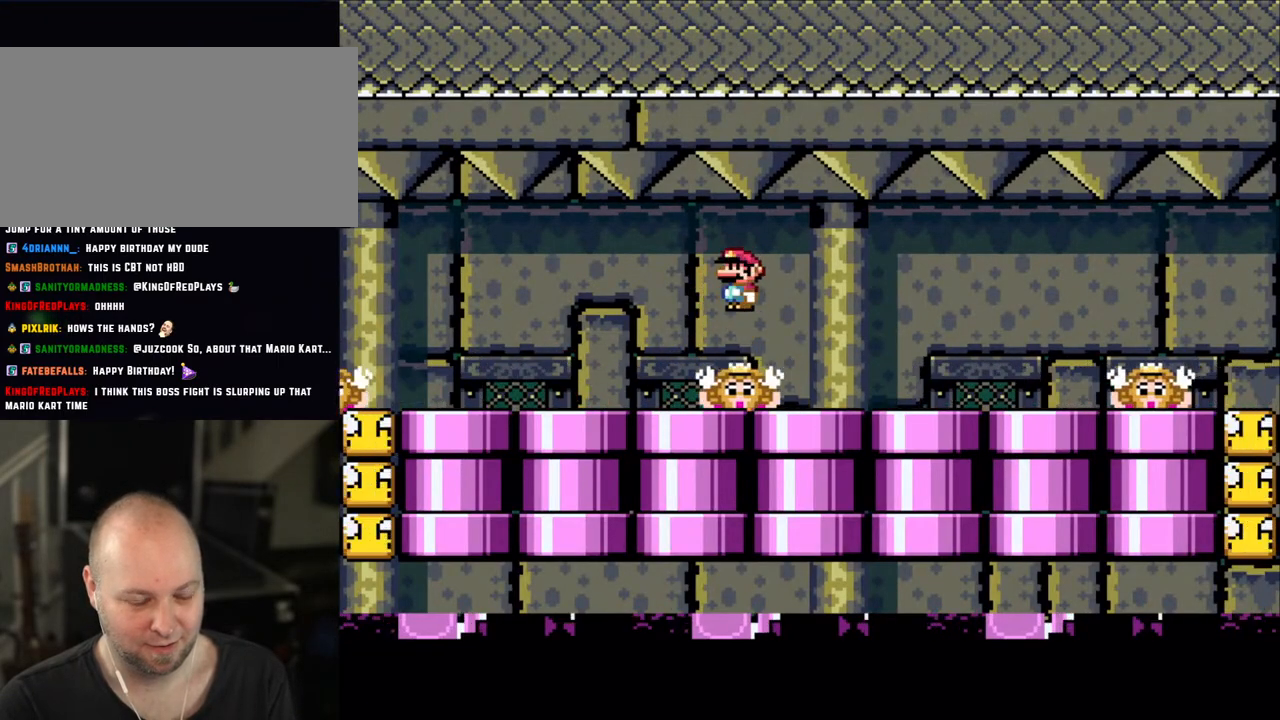
{"buttons": ["X", "DPAD_RIGHT"], "events": [[100, "DPAD_LEFT", "up"], [183, "DPAD_RIGHT", "down"], [300, "DPAD_LEFT", "down"], [300, "DPAD_RIGHT", "up"], [350, "A", "down"], [400, "A", "up"], [450, "DPAD_LEFT", "up"], [450, "DPAD_RIGHT", "down"]]}
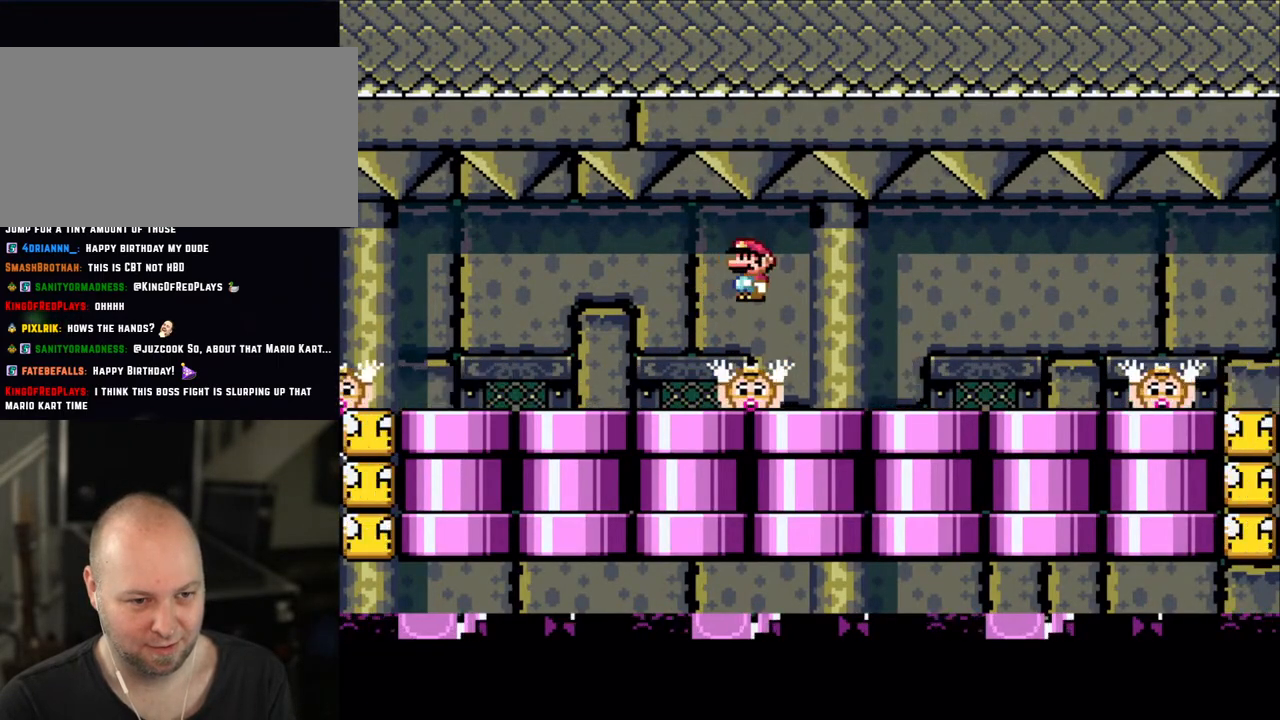
{"buttons": ["X", "DPAD_RIGHT"], "events": [[183, "DPAD_RIGHT", "up"], [200, "DPAD_LEFT", "down"], [350, "DPAD_LEFT", "up"], [383, "A", "down"], [400, "DPAD_RIGHT", "down"], [450, "A", "up"]]}
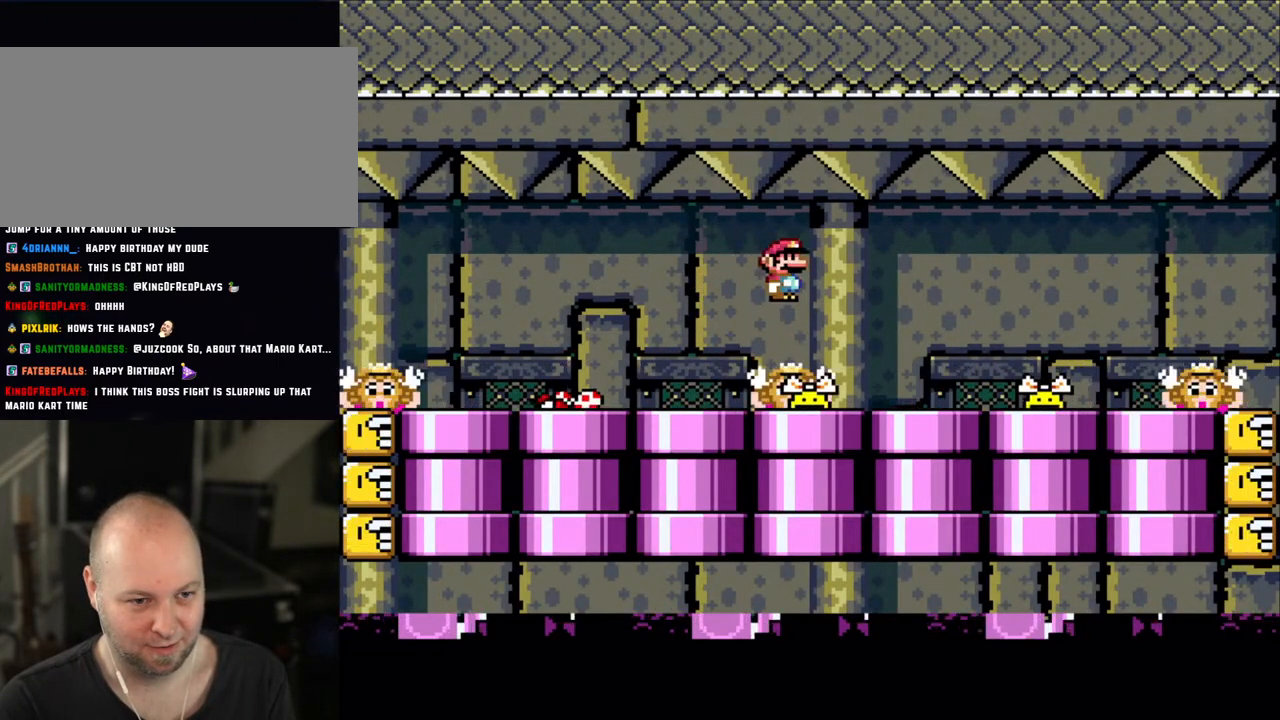
{"buttons": ["X", "DPAD_LEFT"], "events": [[50, "DPAD_RIGHT", "up"], [100, "DPAD_LEFT", "down"], [400, "A", "down"], [483, "A", "up"]]}
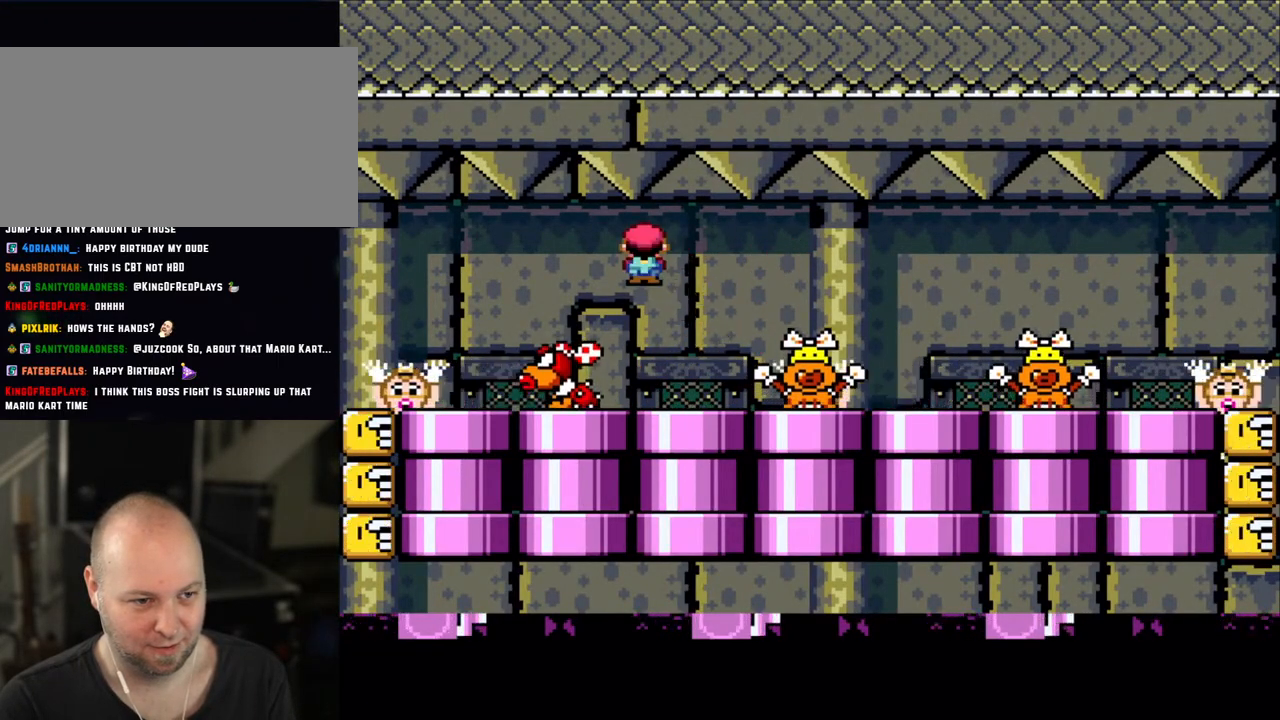
{"buttons": ["A", "X"], "events": [[50, "X", "up"], [83, "DPAD_LEFT", "up"], [100, "X", "down"], [183, "DPAD_RIGHT", "down"], [300, "DPAD_RIGHT", "up"], [450, "A", "down"]]}
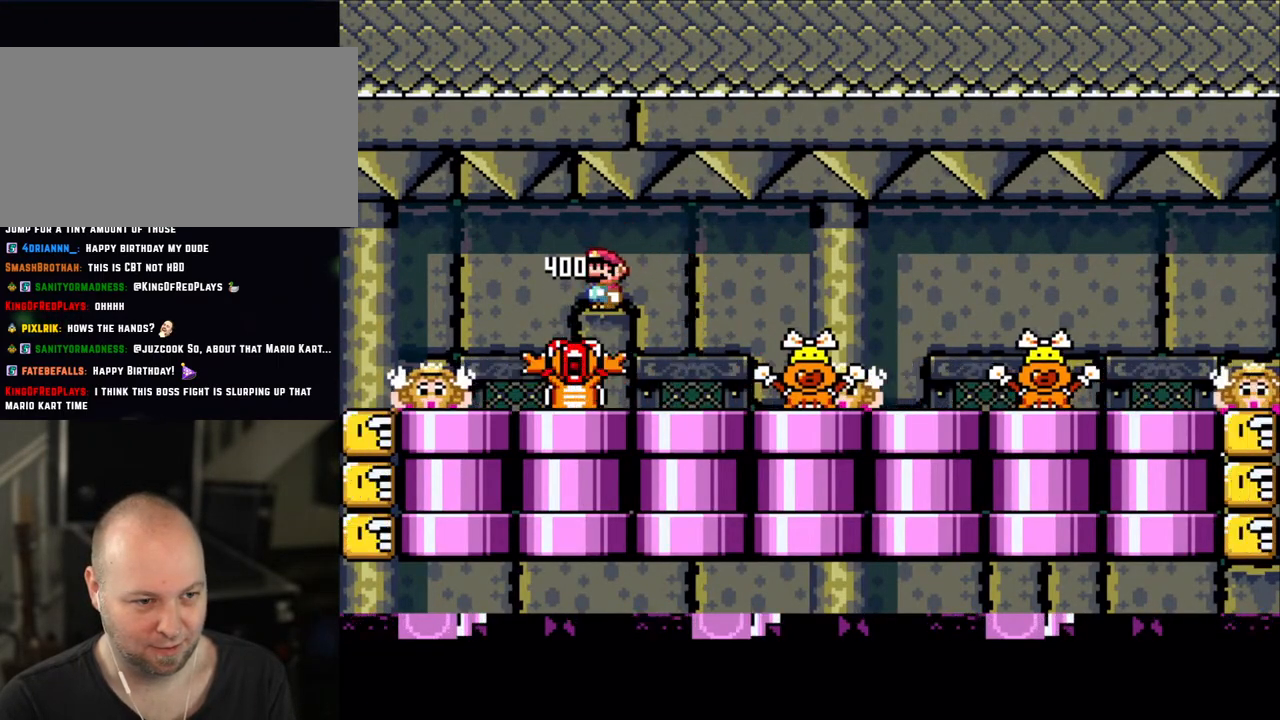
{"buttons": ["X", "DPAD_RIGHT"], "events": [[100, "A", "up"], [250, "DPAD_LEFT", "down"], [300, "A", "down"], [383, "A", "up"], [383, "DPAD_LEFT", "up"], [400, "DPAD_RIGHT", "down"]]}
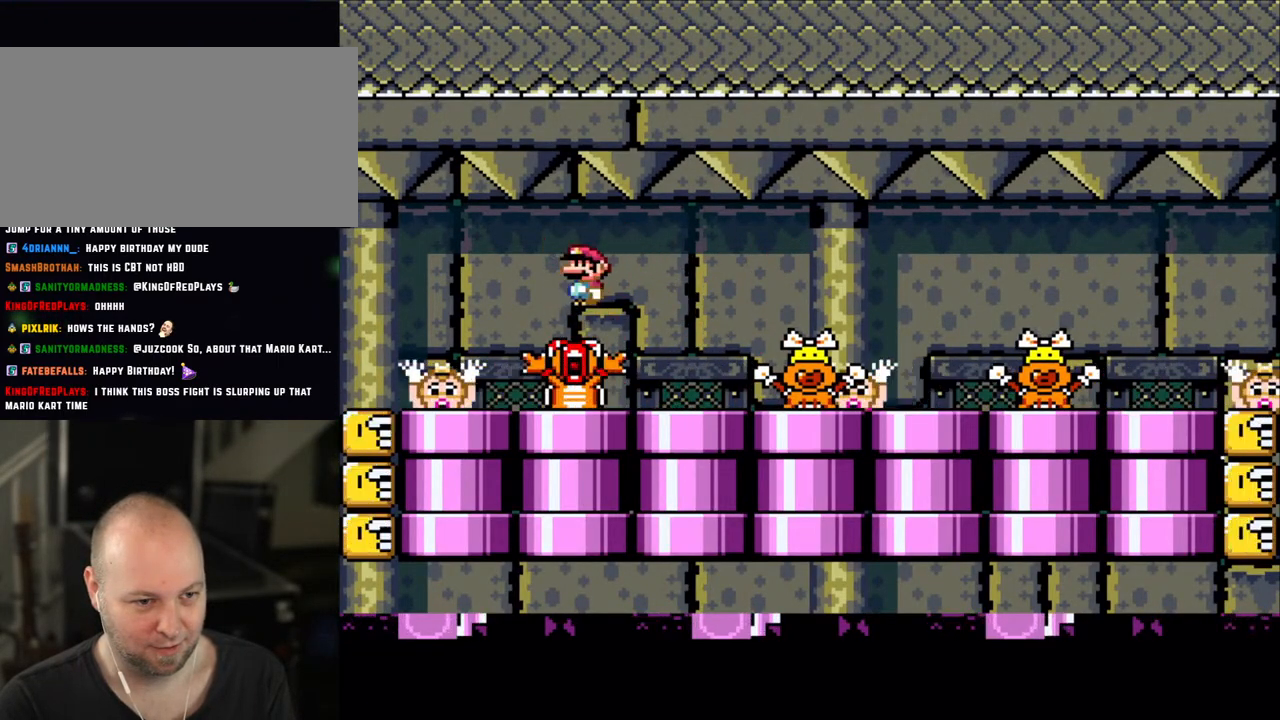
{"buttons": ["X", "DPAD_LEFT"], "events": [[50, "DPAD_RIGHT", "up"], [83, "DPAD_LEFT", "down"], [200, "DPAD_LEFT", "up"], [283, "DPAD_RIGHT", "down"], [300, "A", "down"], [350, "A", "up"], [400, "DPAD_RIGHT", "up"], [450, "DPAD_LEFT", "down"]]}
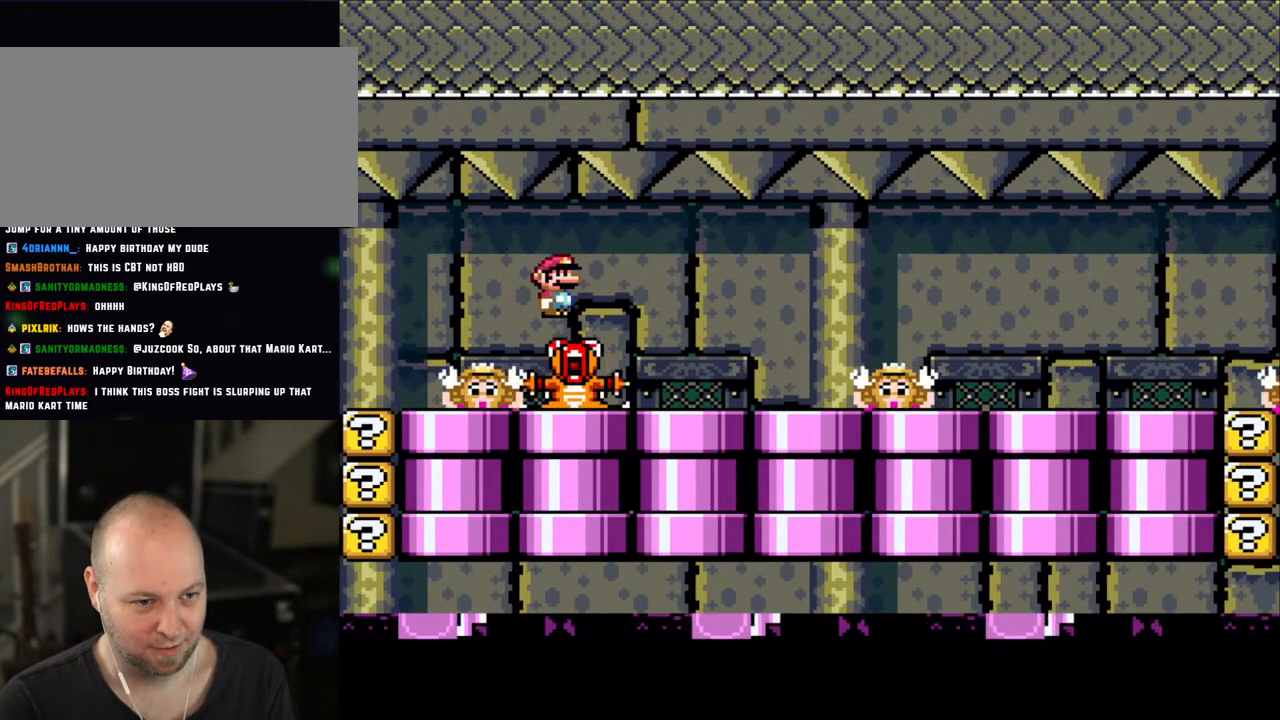
{"buttons": ["X", "DPAD_RIGHT"], "events": [[50, "DPAD_LEFT", "up"], [83, "DPAD_RIGHT", "down"], [200, "DPAD_RIGHT", "up"], [283, "A", "down"], [350, "A", "up"], [350, "DPAD_RIGHT", "down"]]}
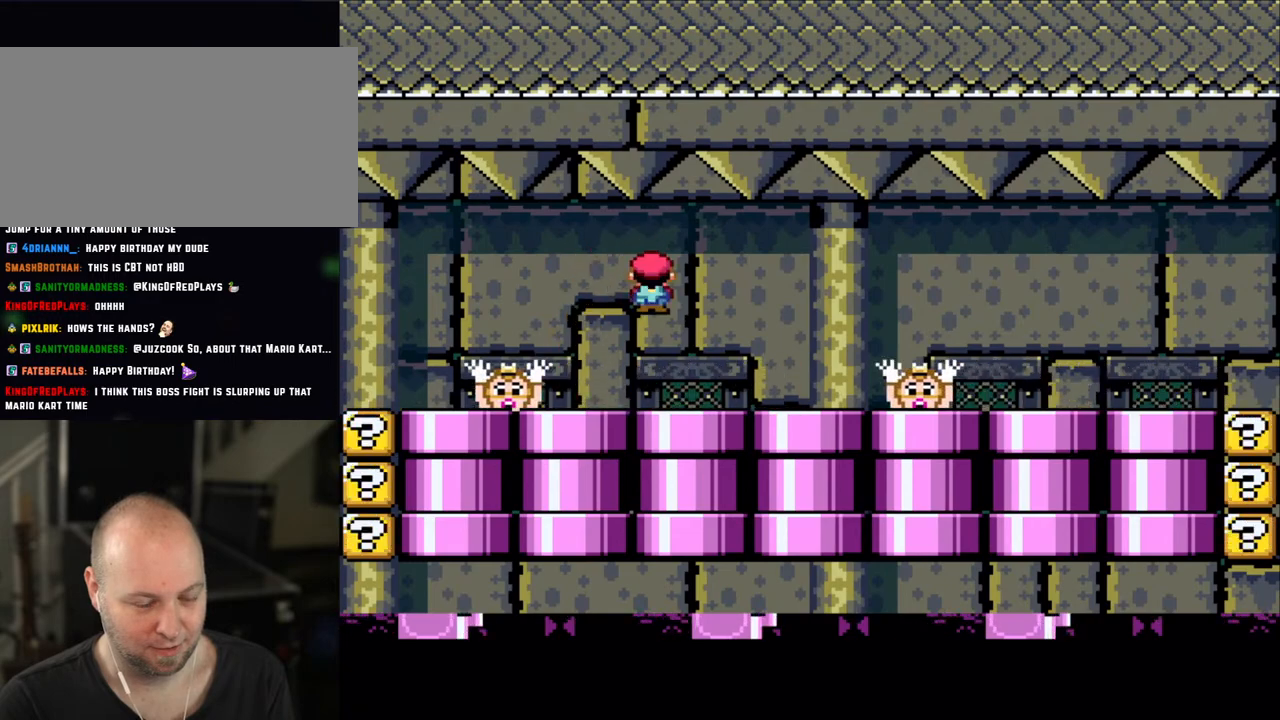
{"buttons": ["X", "DPAD_LEFT"], "events": [[50, "DPAD_RIGHT", "up"], [83, "DPAD_LEFT", "down"], [150, "DPAD_LEFT", "up"], [250, "DPAD_RIGHT", "down"], [300, "A", "down"], [350, "A", "up"], [450, "DPAD_RIGHT", "up"], [500, "DPAD_LEFT", "down"]]}
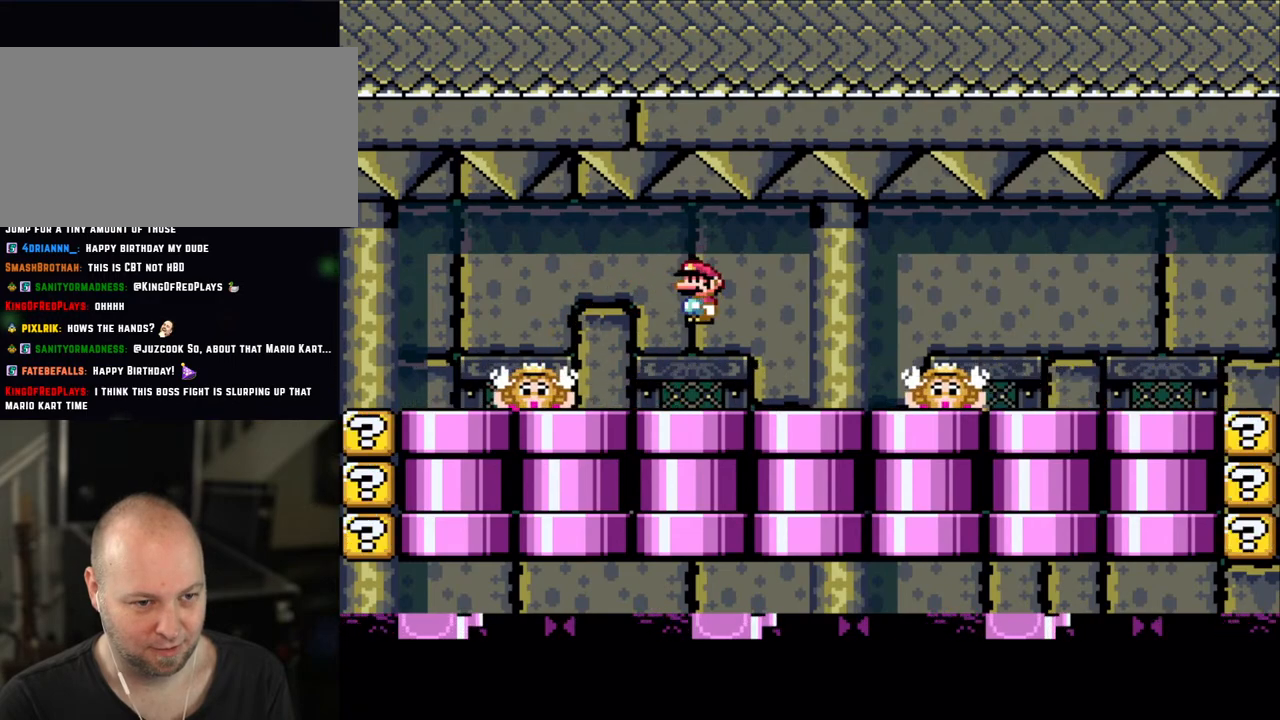
{"buttons": ["X", "DPAD_LEFT"], "events": [[150, "DPAD_LEFT", "up"], [250, "DPAD_RIGHT", "down"], [283, "A", "down"], [350, "A", "up"], [383, "DPAD_RIGHT", "up"], [400, "DPAD_LEFT", "down"]]}
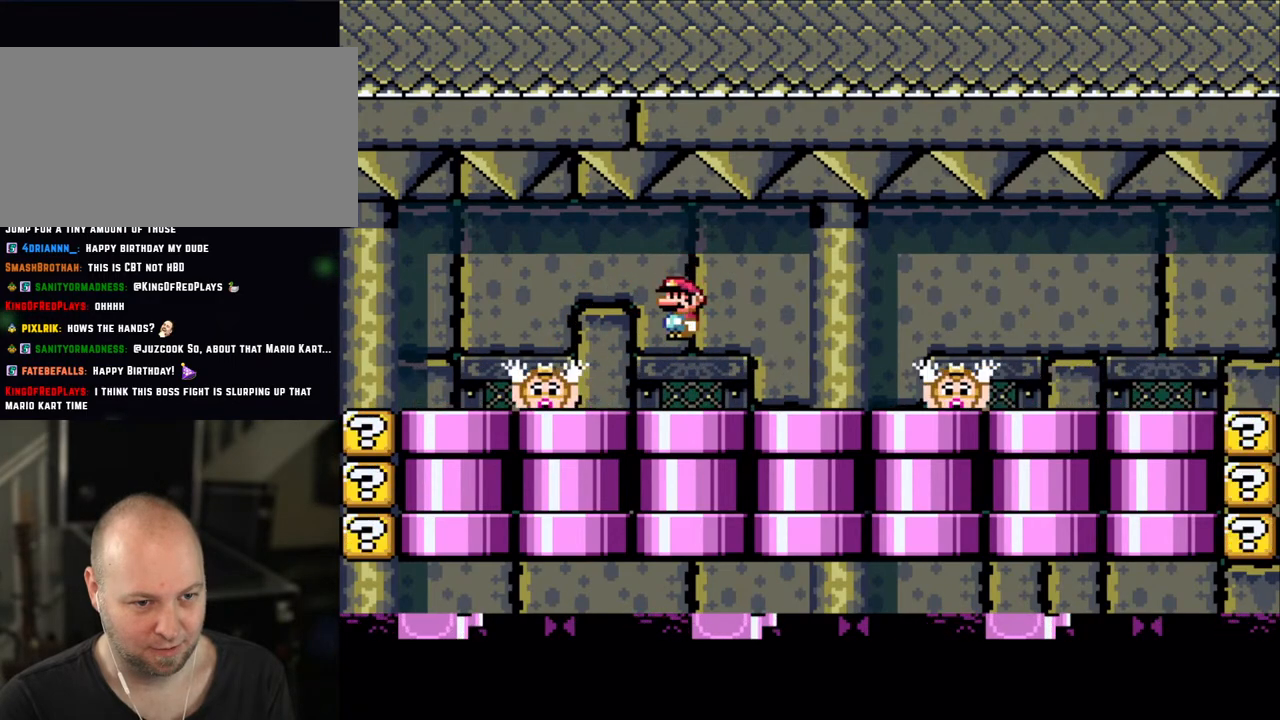
{"buttons": ["X"], "events": [[50, "DPAD_LEFT", "up"], [83, "DPAD_RIGHT", "down"], [183, "DPAD_RIGHT", "up"], [283, "A", "down"], [350, "A", "up"], [450, "DPAD_RIGHT", "down"], [500, "DPAD_RIGHT", "up"]]}
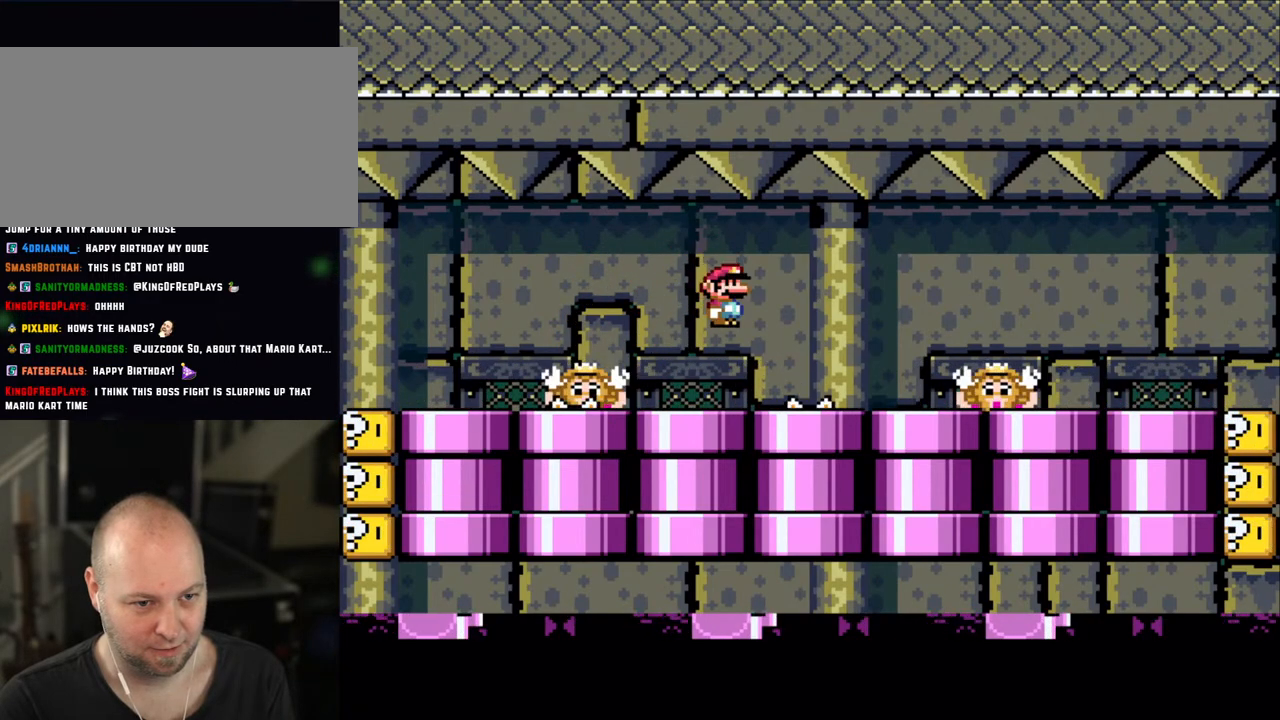
{"buttons": ["X", "DPAD_LEFT"], "events": [[83, "DPAD_LEFT", "down"], [200, "DPAD_LEFT", "up"], [283, "A", "down"], [283, "DPAD_RIGHT", "down"], [350, "A", "up"], [350, "DPAD_RIGHT", "up"], [400, "X", "up"], [483, "X", "down"], [500, "DPAD_LEFT", "down"]]}
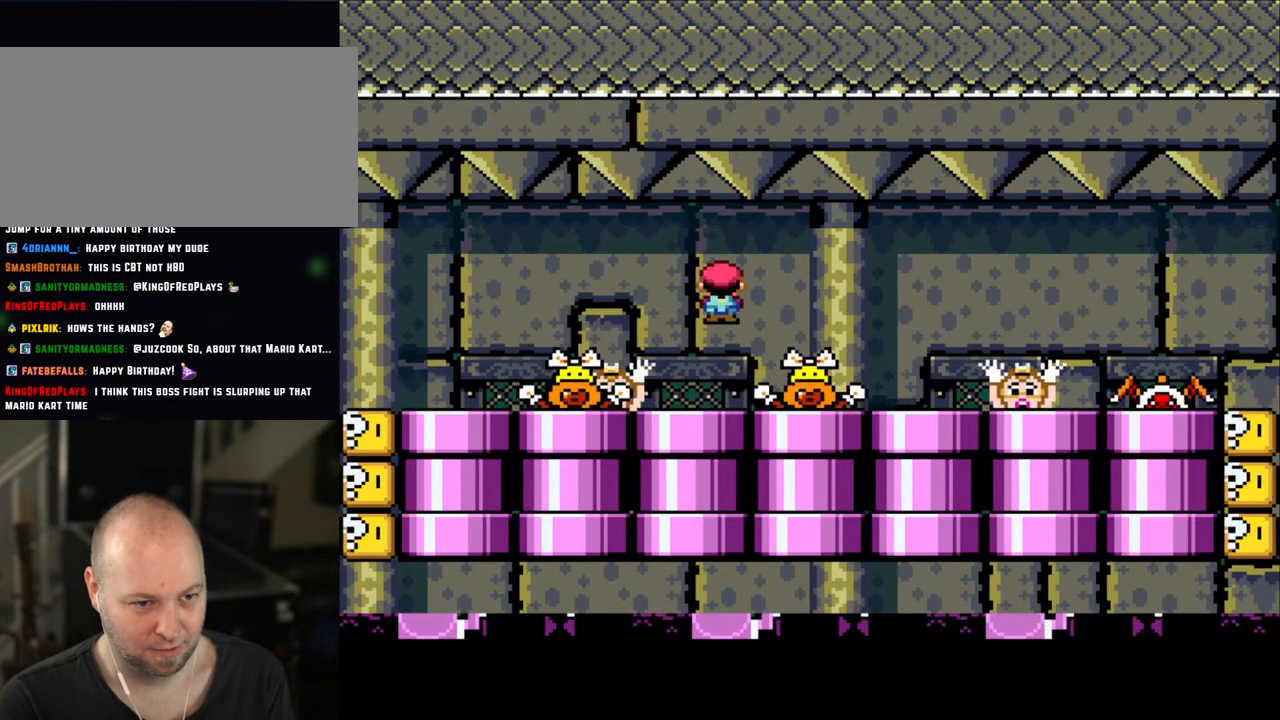
{"buttons": ["X", "DPAD_LEFT"], "events": [[100, "DPAD_LEFT", "up"], [233, "DPAD_RIGHT", "down"], [283, "A", "down"], [350, "A", "up"], [350, "DPAD_RIGHT", "up"], [450, "DPAD_LEFT", "down"]]}
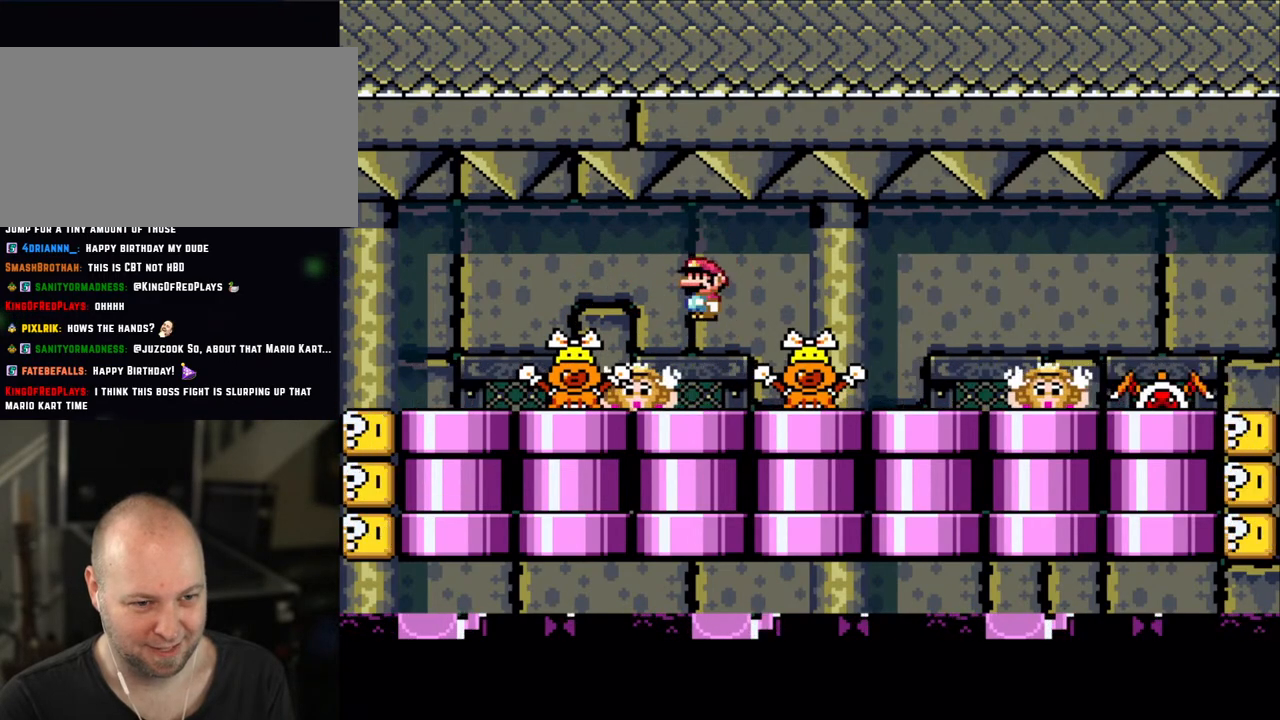
{"buttons": ["X"], "events": [[50, "DPAD_LEFT", "up"], [183, "DPAD_RIGHT", "down"], [200, "DPAD_RIGHT", "up"], [300, "A", "down"], [383, "A", "up"]]}
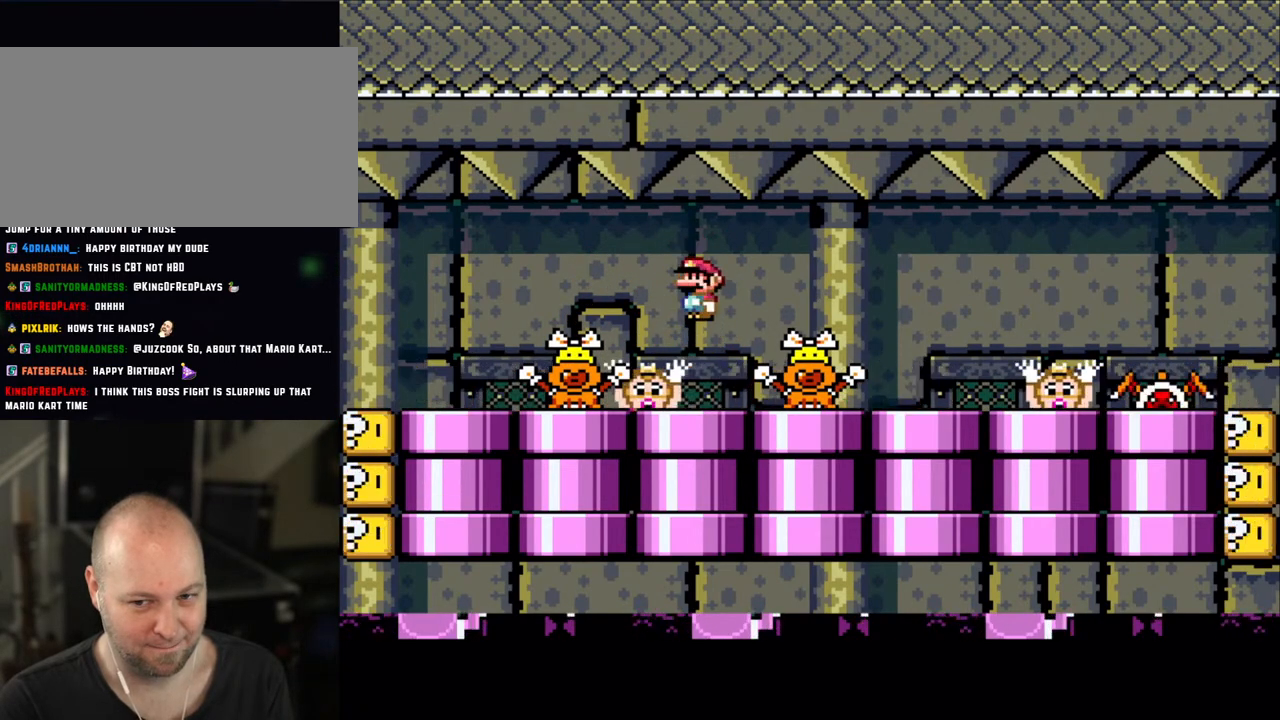
{"buttons": ["X"], "events": [[100, "DPAD_LEFT", "down"], [200, "DPAD_LEFT", "up"], [283, "DPAD_RIGHT", "down"], [350, "A", "down"], [383, "DPAD_RIGHT", "up"], [400, "A", "up"], [400, "DPAD_LEFT", "down"], [500, "DPAD_LEFT", "up"]]}
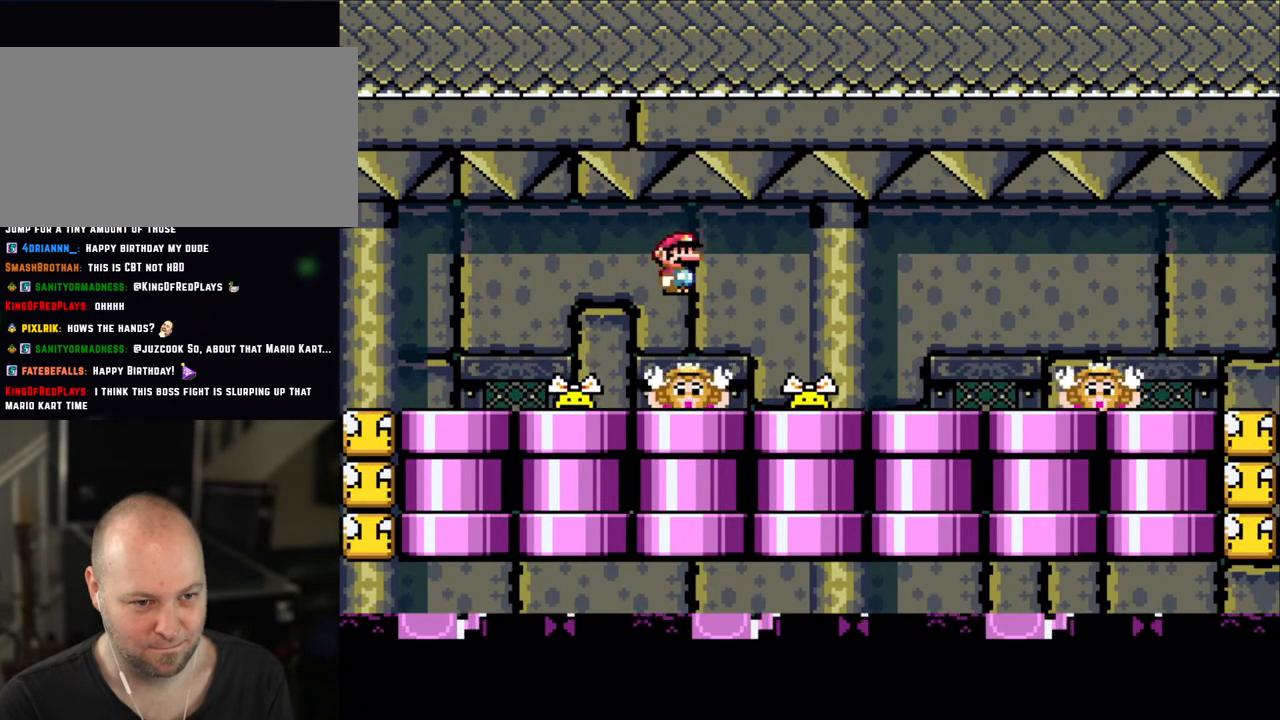
{"buttons": ["X", "DPAD_RIGHT"], "events": [[83, "DPAD_RIGHT", "down"], [200, "DPAD_RIGHT", "up"], [250, "DPAD_LEFT", "down"], [350, "DPAD_LEFT", "up"], [400, "A", "down"], [450, "DPAD_RIGHT", "down"], [483, "A", "up"]]}
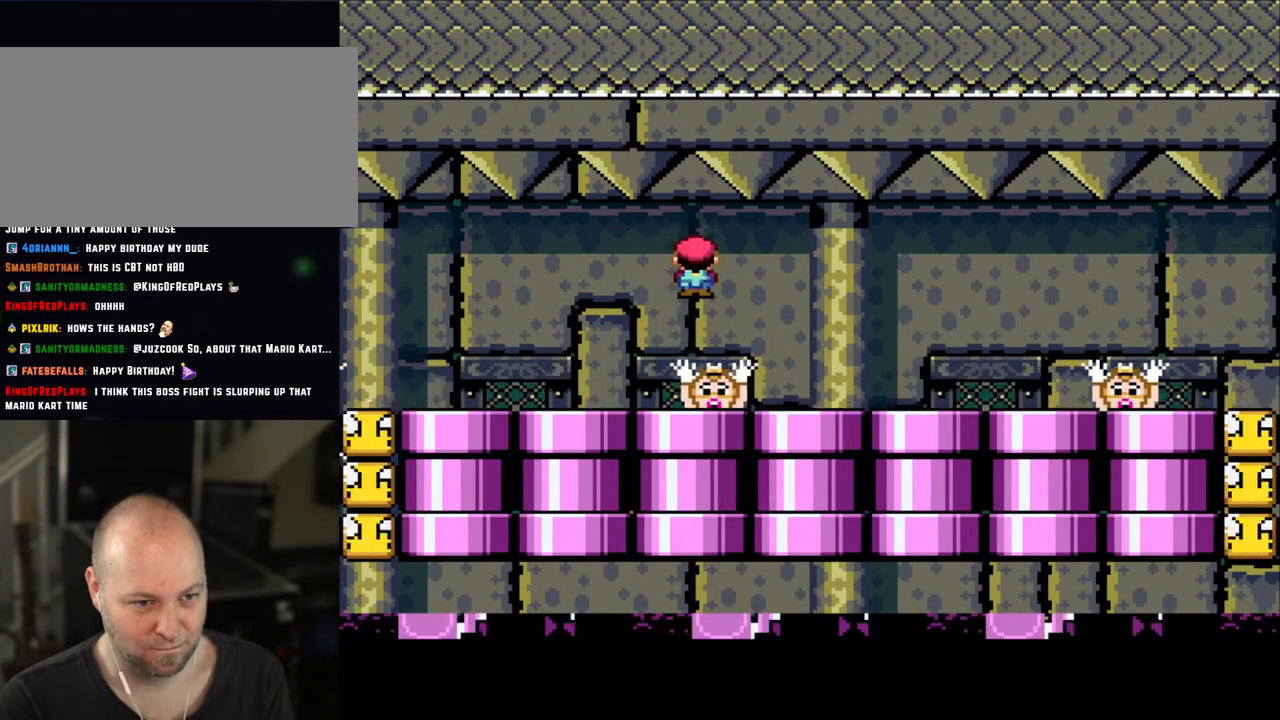
{"buttons": ["A", "X", "DPAD_RIGHT"], "events": [[133, "DPAD_RIGHT", "up"], [200, "DPAD_LEFT", "down"], [300, "DPAD_LEFT", "up"], [433, "A", "down"], [433, "DPAD_RIGHT", "down"]]}
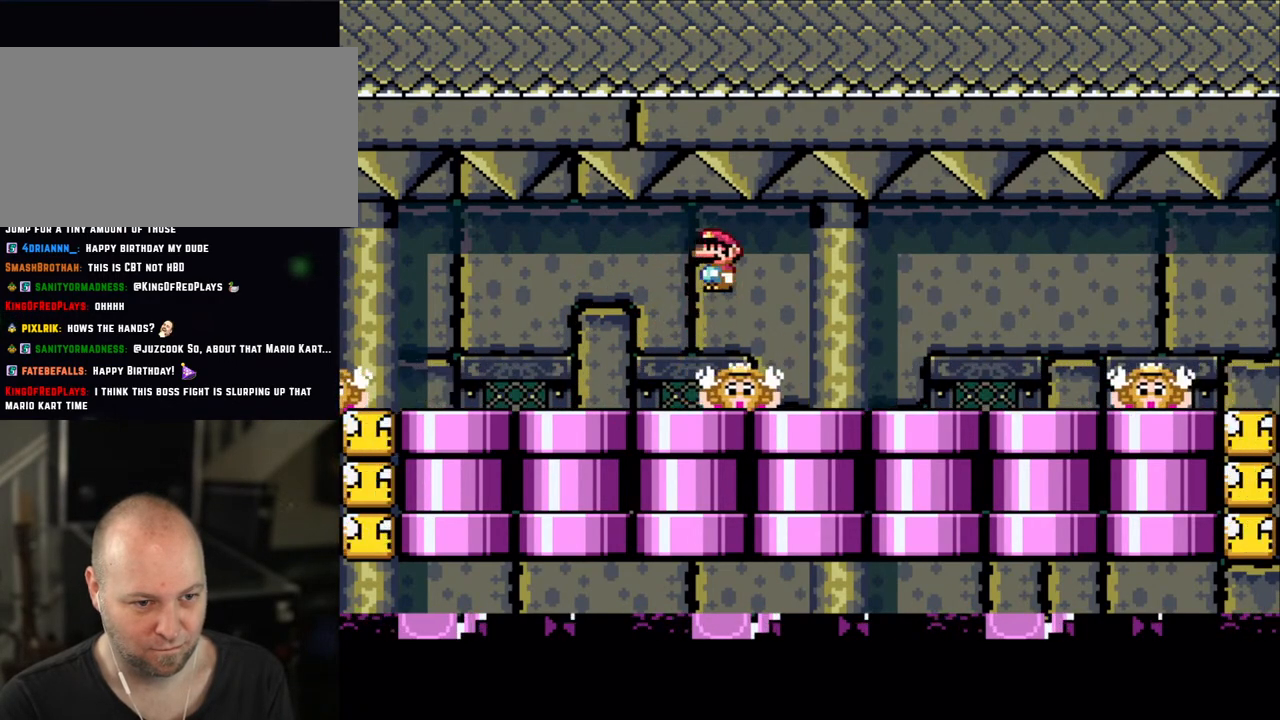
{"buttons": ["A", "X"], "events": [[50, "A", "up"], [50, "DPAD_RIGHT", "up"], [133, "DPAD_LEFT", "down"], [250, "DPAD_LEFT", "up"], [383, "DPAD_RIGHT", "down"], [483, "A", "down"], [483, "DPAD_RIGHT", "up"]]}
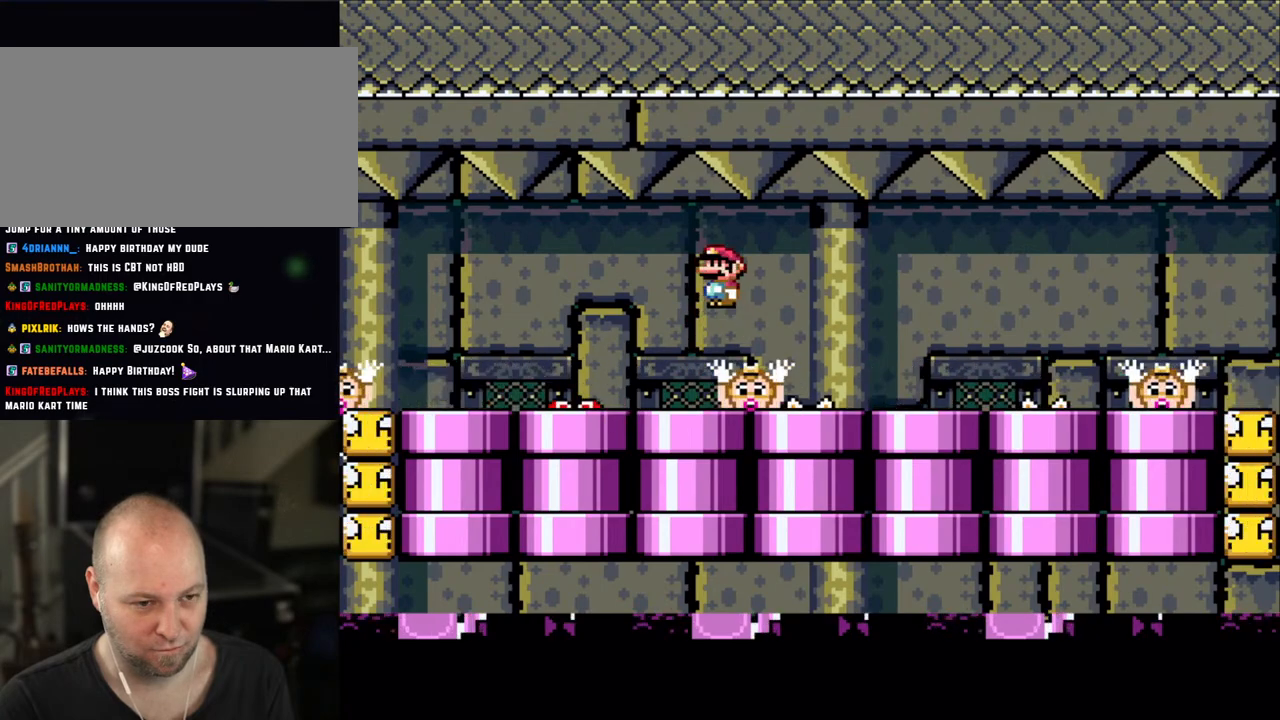
{"buttons": ["A", "X", "DPAD_RIGHT"], "events": [[83, "A", "up"], [83, "DPAD_LEFT", "down"], [183, "DPAD_LEFT", "up"], [200, "DPAD_RIGHT", "down"], [300, "DPAD_RIGHT", "up"], [350, "DPAD_LEFT", "down"], [450, "DPAD_LEFT", "up"], [500, "A", "down"], [500, "DPAD_RIGHT", "down"]]}
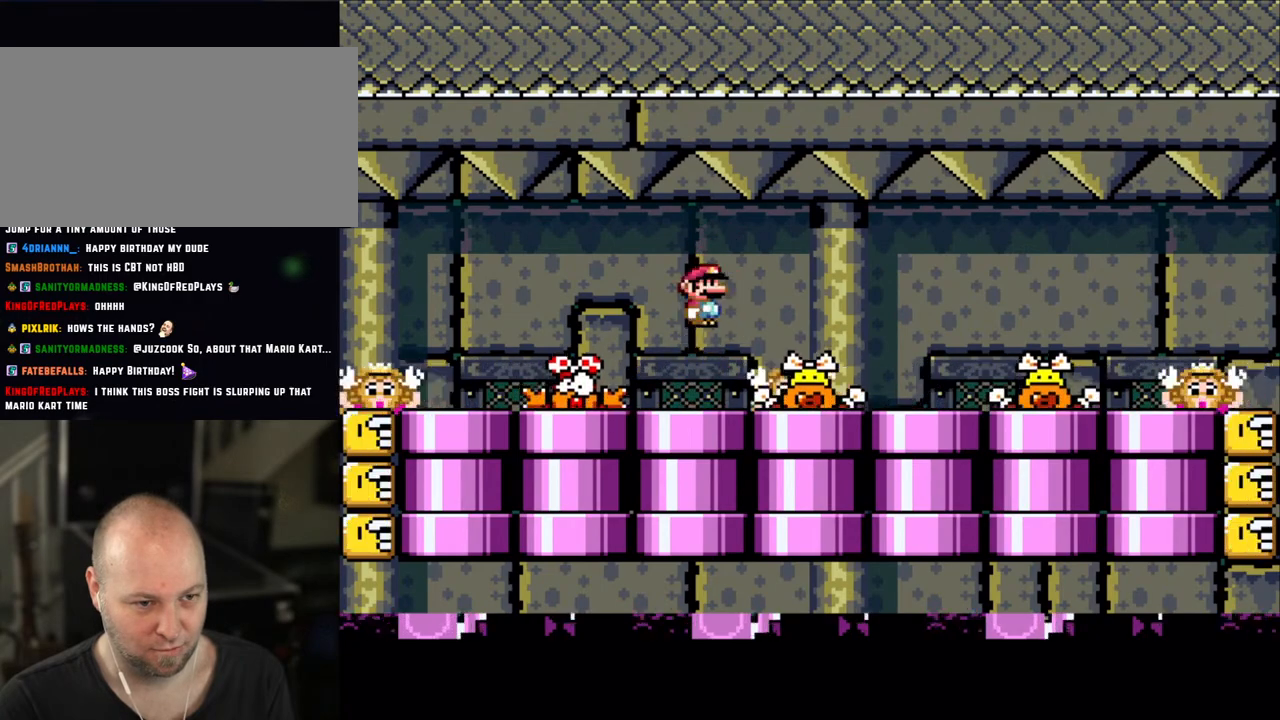
{"buttons": ["X", "DPAD_RIGHT"], "events": [[83, "DPAD_RIGHT", "up"], [100, "A", "up"], [100, "DPAD_LEFT", "down"], [200, "A", "down"], [350, "DPAD_LEFT", "up"], [483, "A", "up"], [483, "DPAD_RIGHT", "down"]]}
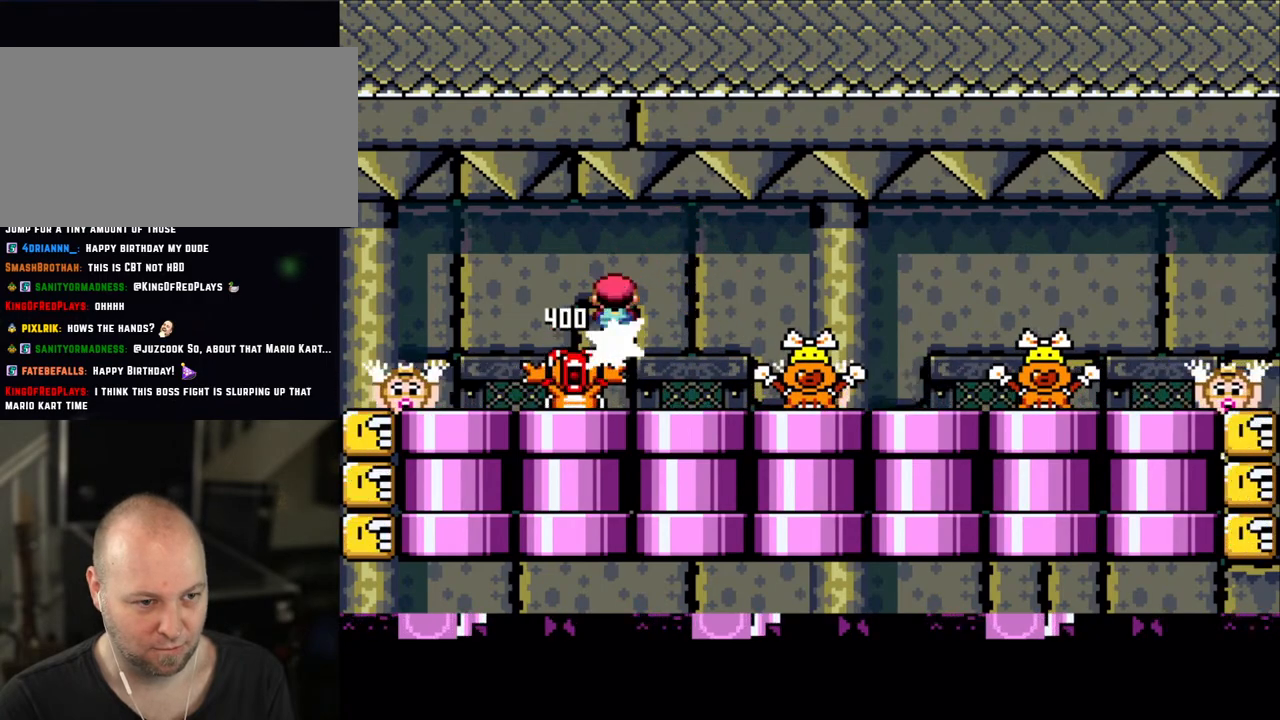
{"buttons": ["X", "DPAD_LEFT"], "events": [[150, "A", "down"], [300, "DPAD_RIGHT", "up"], [383, "A", "up"], [383, "DPAD_LEFT", "down"]]}
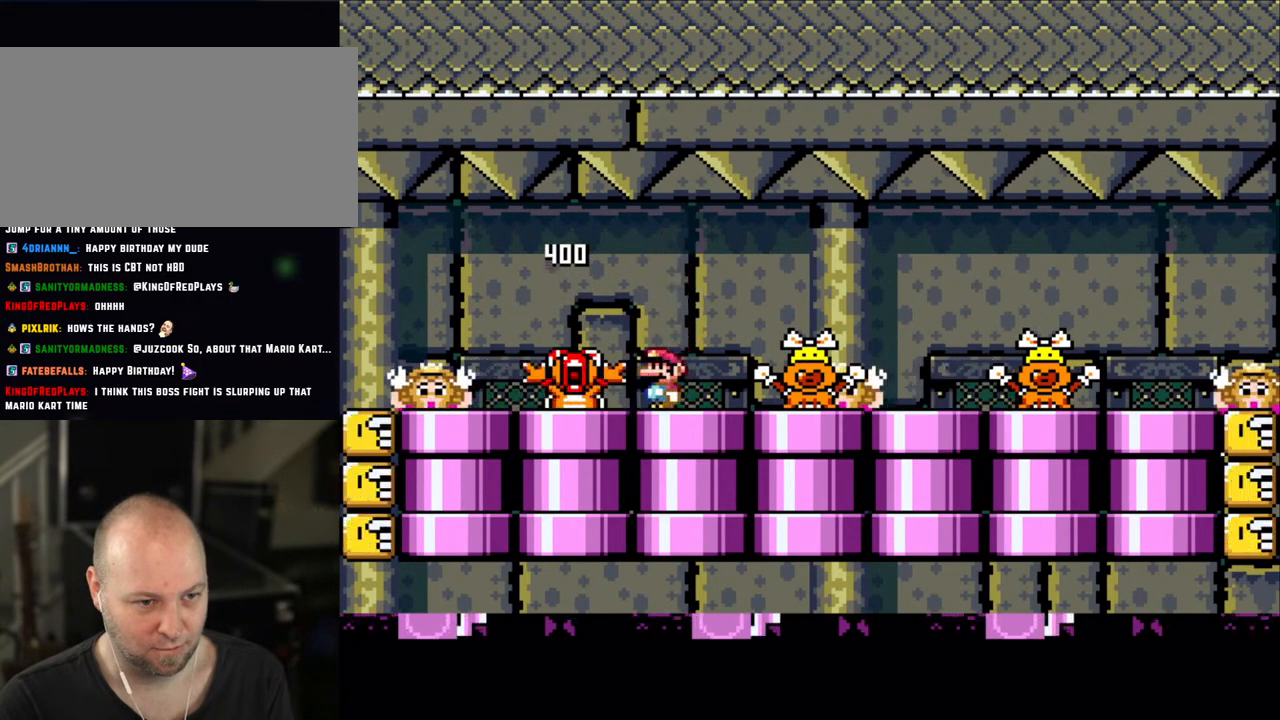
{"buttons": ["X"], "events": [[83, "DPAD_LEFT", "up"], [100, "A", "down"], [150, "A", "up"], [150, "DPAD_RIGHT", "down"], [300, "DPAD_RIGHT", "up"], [383, "DPAD_LEFT", "down"], [483, "DPAD_LEFT", "up"]]}